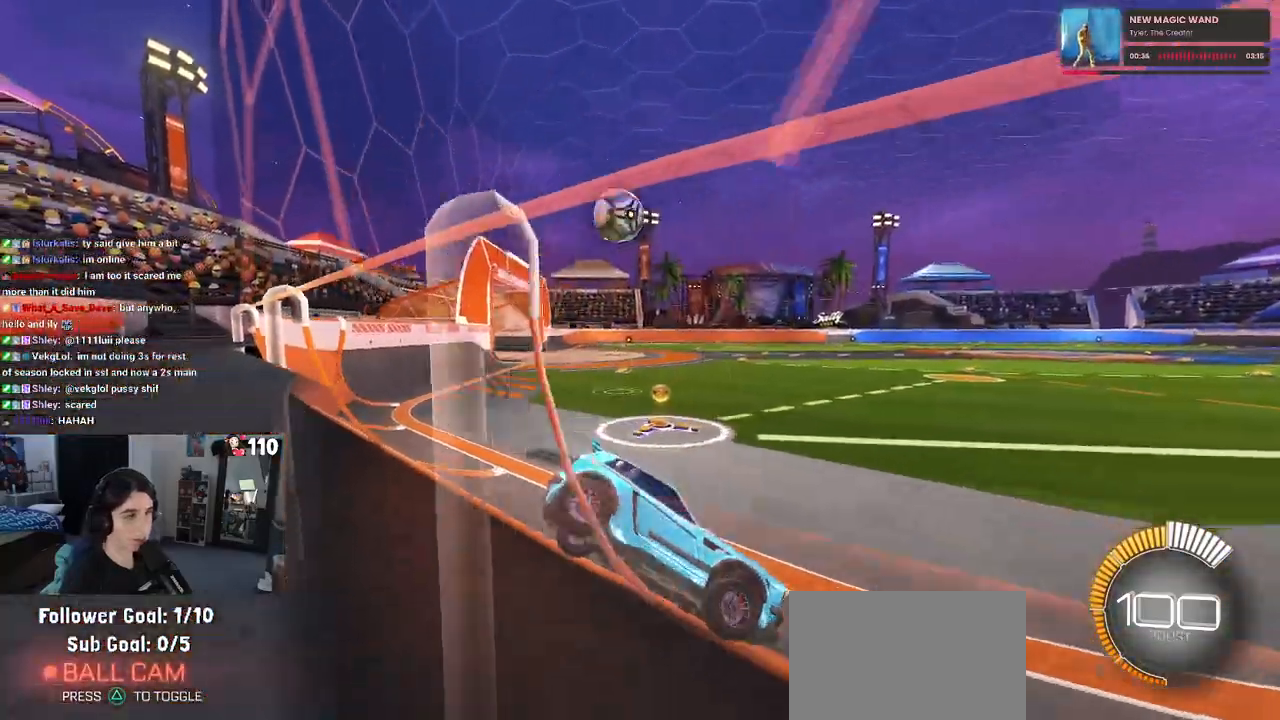
Gameplay with a controller (PlayStation layout); each line is a JSON object with the inputs held at the frame after it. "events" lists button and stick changes between this image and that frame as [ms after this image, input, new state], when the widget could be followed in between. Not read: R2.
{"buttons": [], "left_stick": "left", "right_stick": "center", "events": [[150, "SQUARE", "up"]]}
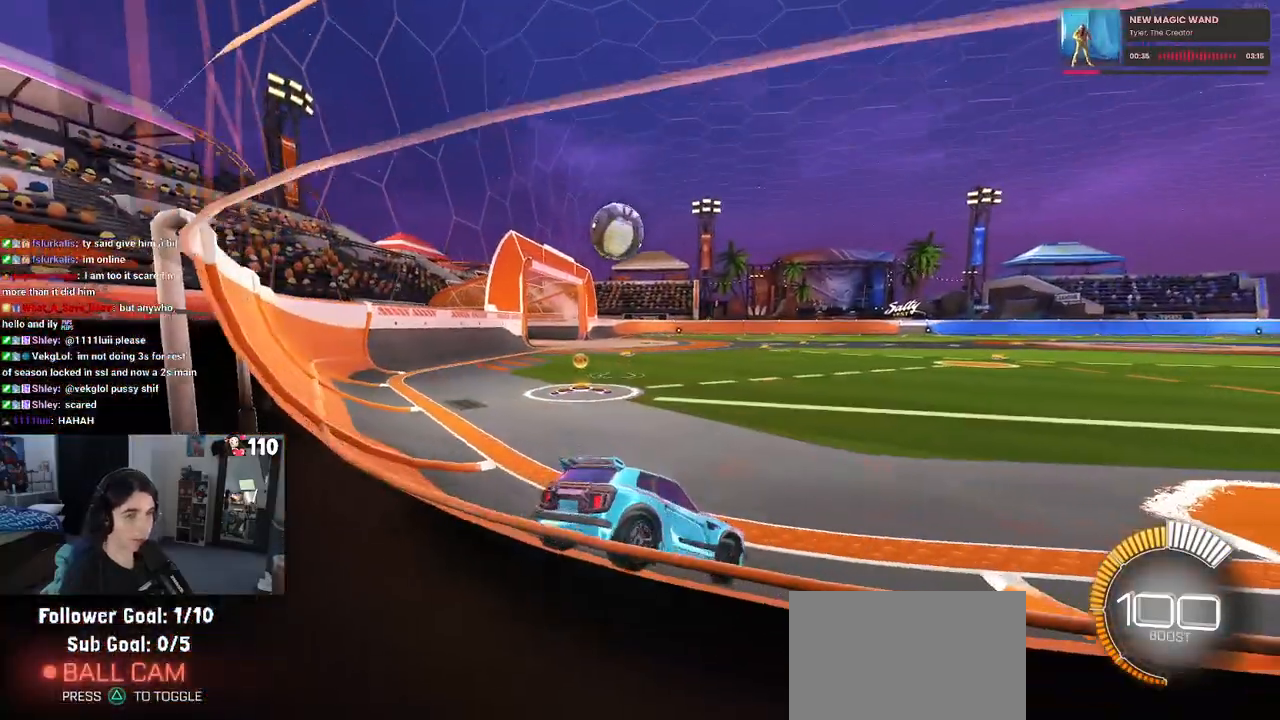
{"buttons": [], "left_stick": "left", "right_stick": "center", "events": []}
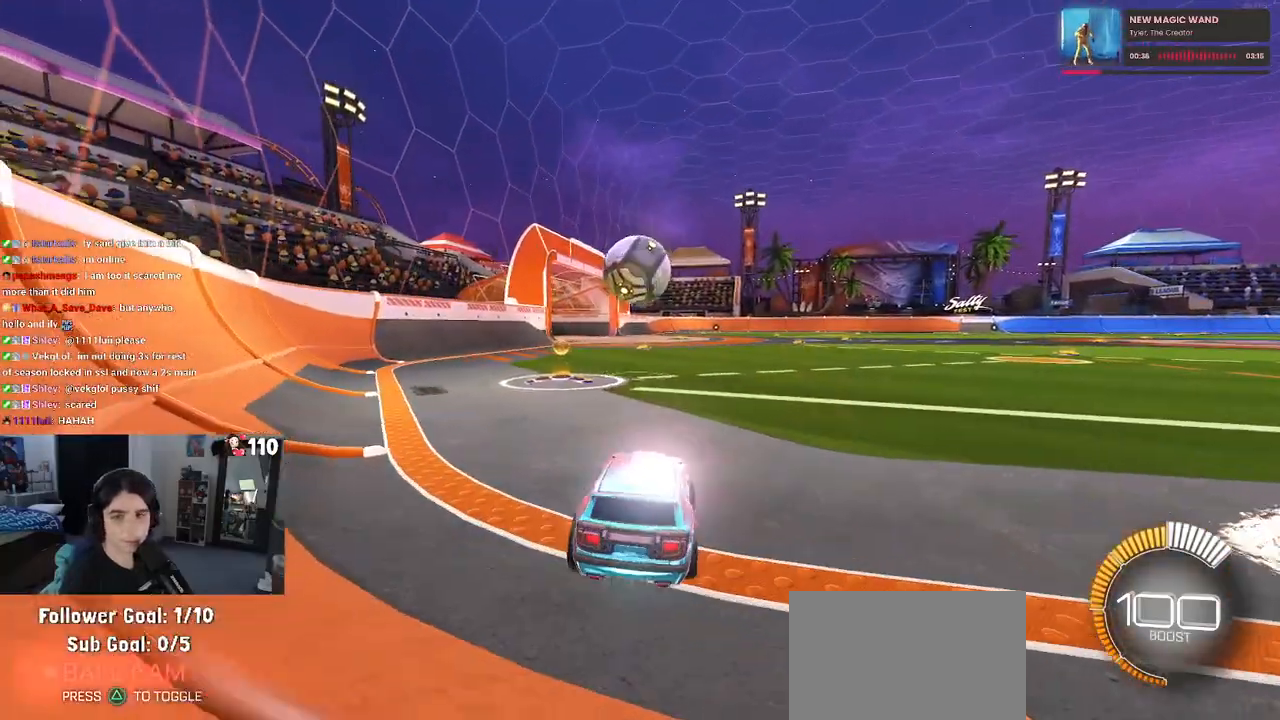
{"buttons": ["CROSS"], "left_stick": "down-left", "right_stick": "center", "events": [[83, "left_stick", "center"], [150, "left_stick", "right"], [417, "CROSS", "down"], [417, "left_stick", "down-left"]]}
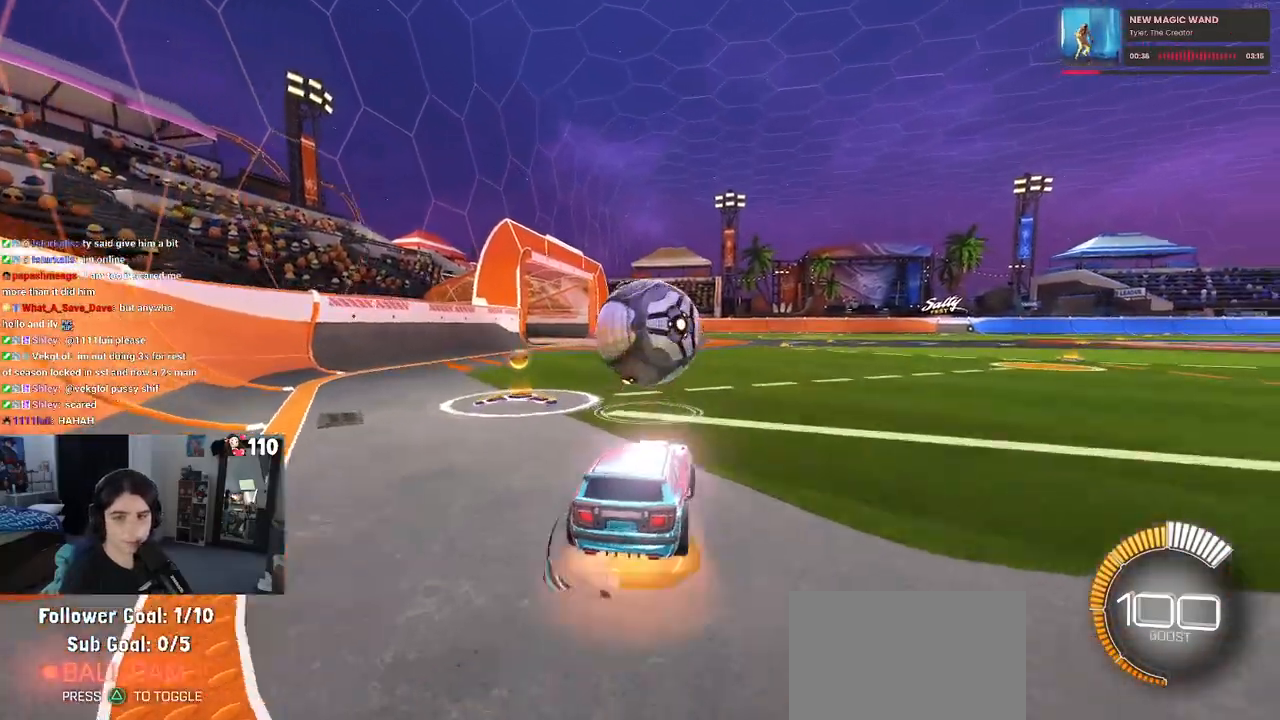
{"buttons": ["L1", "R1"], "left_stick": "right", "right_stick": "center", "events": [[67, "CROSS", "up"], [83, "left_stick", "center"], [250, "CROSS", "down"], [383, "left_stick", "right"], [417, "CROSS", "up"], [450, "L1", "down"], [450, "R1", "down"]]}
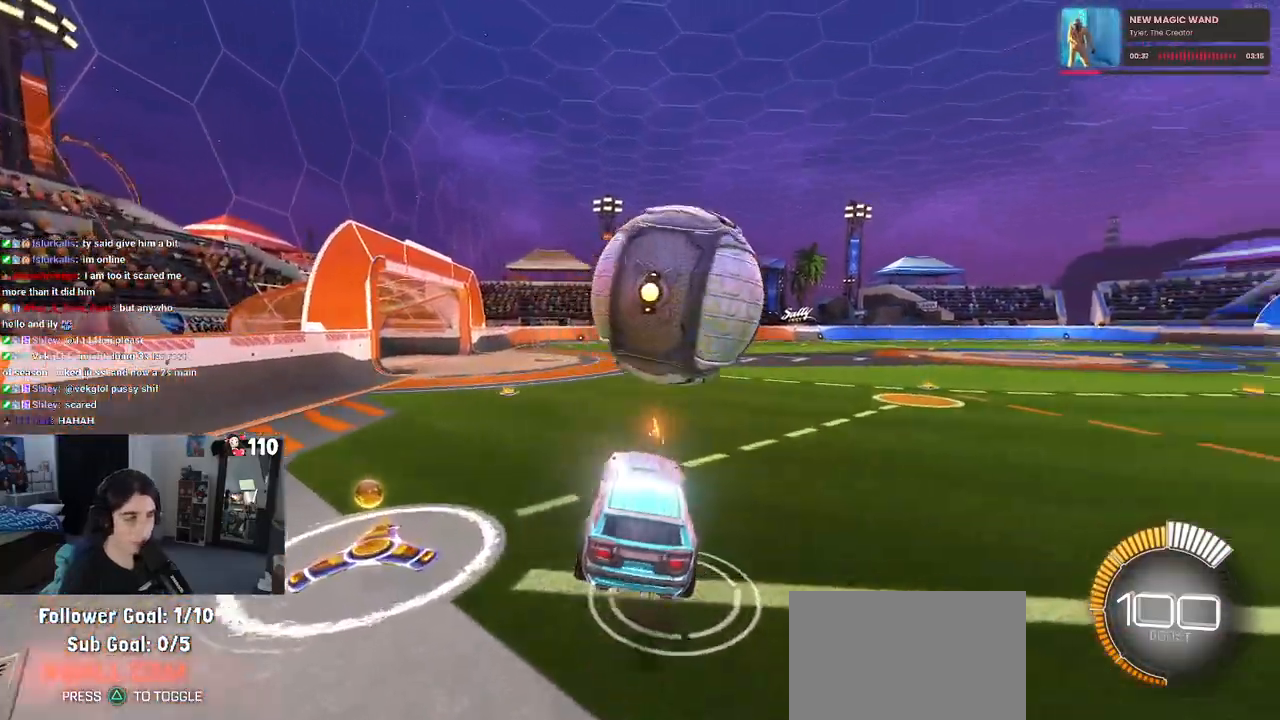
{"buttons": ["L1", "R1"], "left_stick": "up-right", "right_stick": "center", "events": [[133, "left_stick", "center"], [317, "left_stick", "up-right"]]}
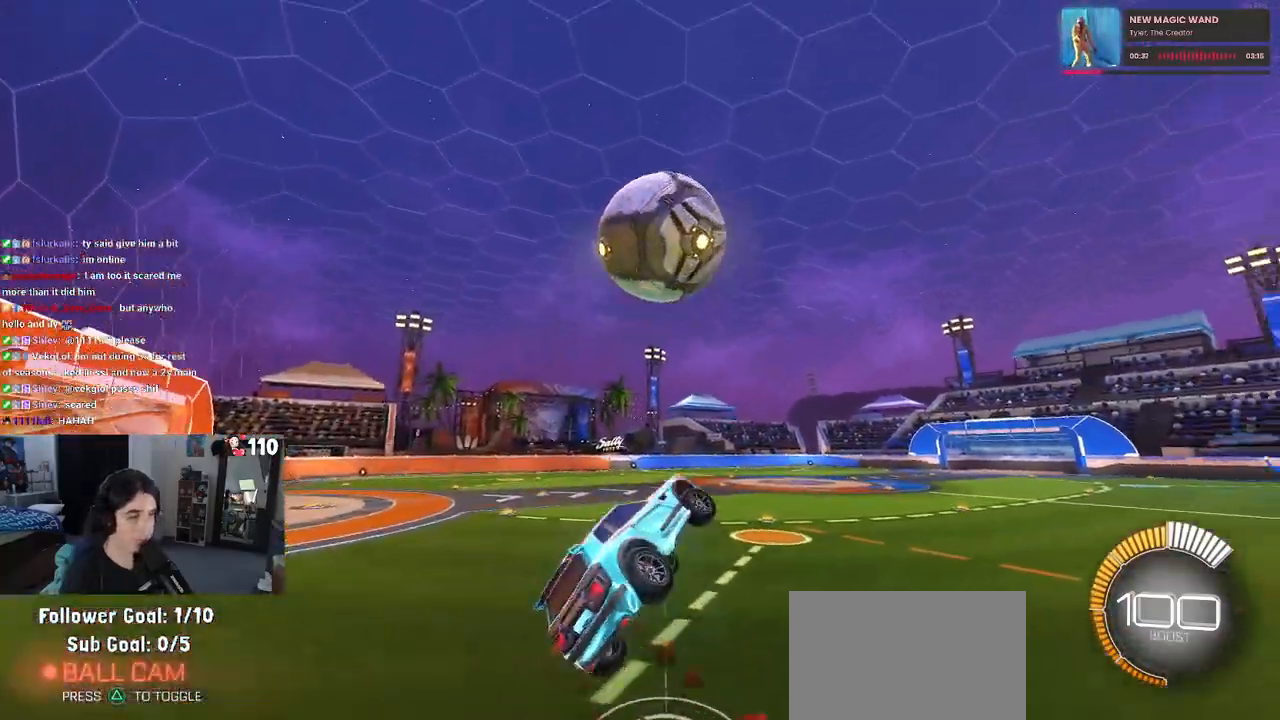
{"buttons": ["L1", "R1"], "left_stick": "left", "right_stick": "center", "events": [[250, "left_stick", "center"], [500, "left_stick", "left"]]}
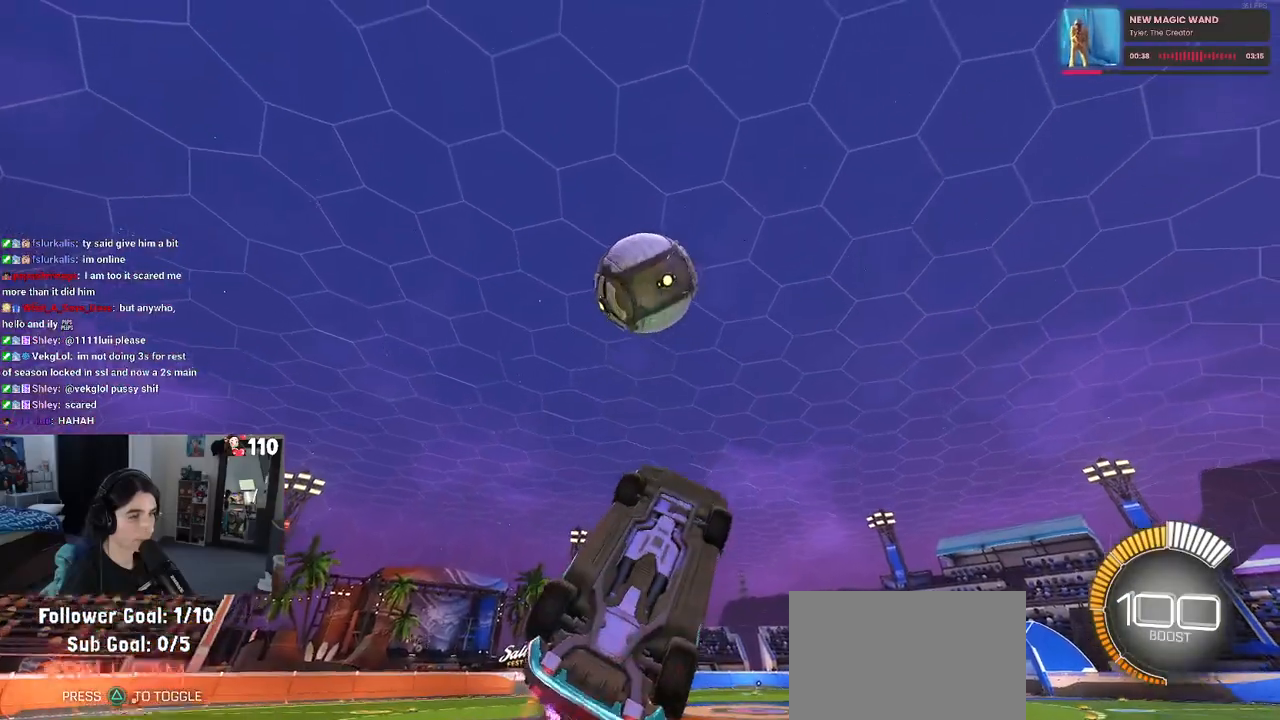
{"buttons": ["L1", "R1"], "left_stick": "left", "right_stick": "center", "events": []}
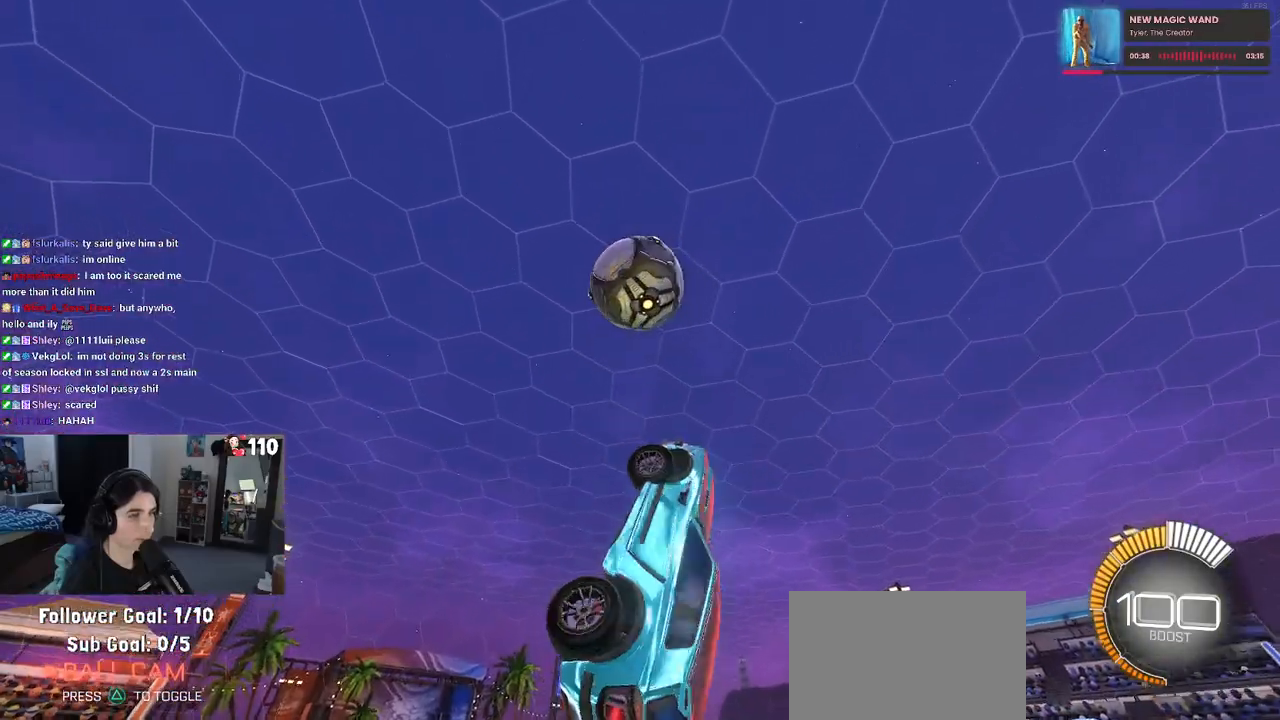
{"buttons": ["L1", "R1"], "left_stick": "left", "right_stick": "center", "events": [[267, "left_stick", "up"], [400, "left_stick", "center"], [450, "left_stick", "left"]]}
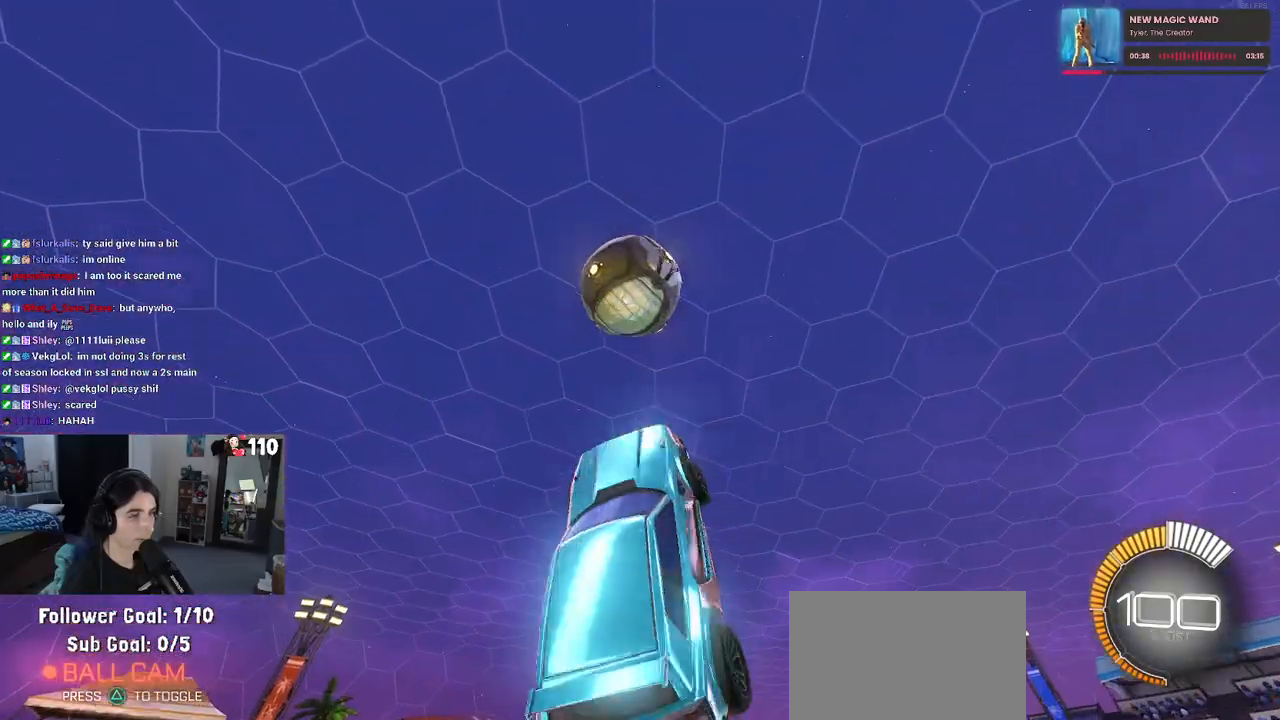
{"buttons": ["L1"], "left_stick": "up-right", "right_stick": "center", "events": [[100, "left_stick", "down-right"], [267, "left_stick", "up-right"], [317, "R1", "up"]]}
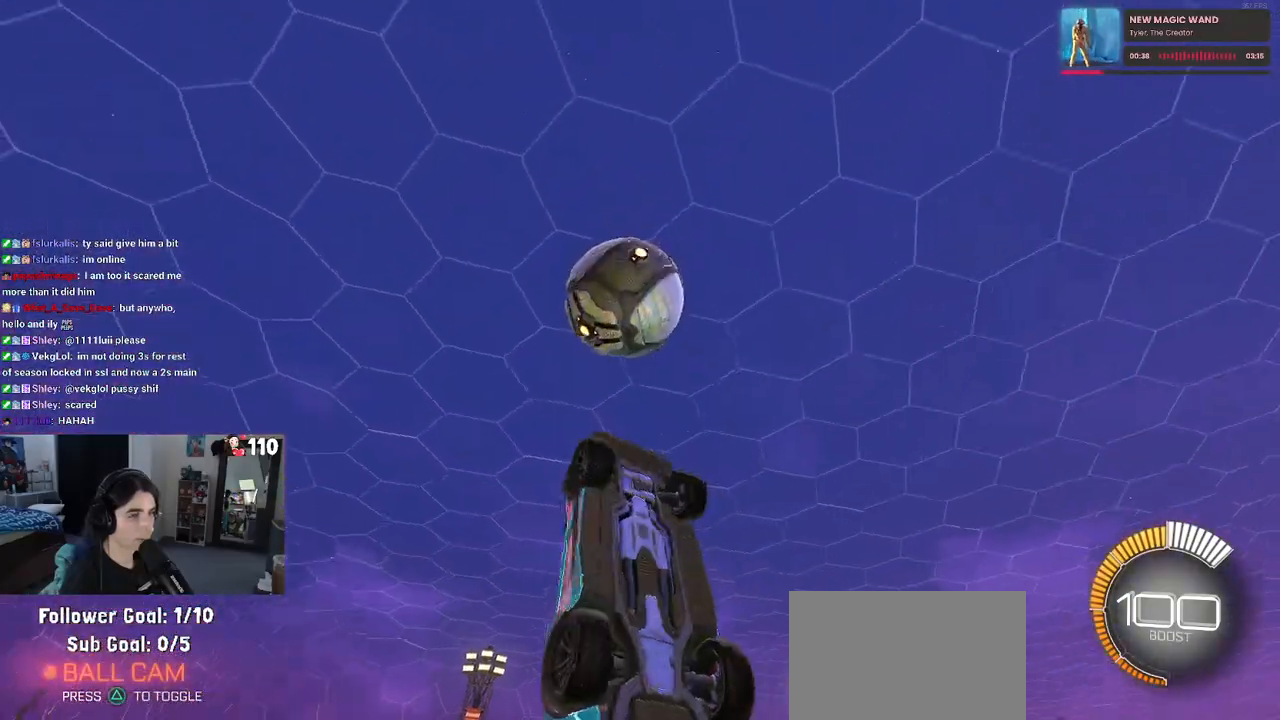
{"buttons": ["L1", "R1"], "left_stick": "center", "right_stick": "center", "events": [[150, "R1", "down"], [333, "left_stick", "right"], [483, "left_stick", "center"]]}
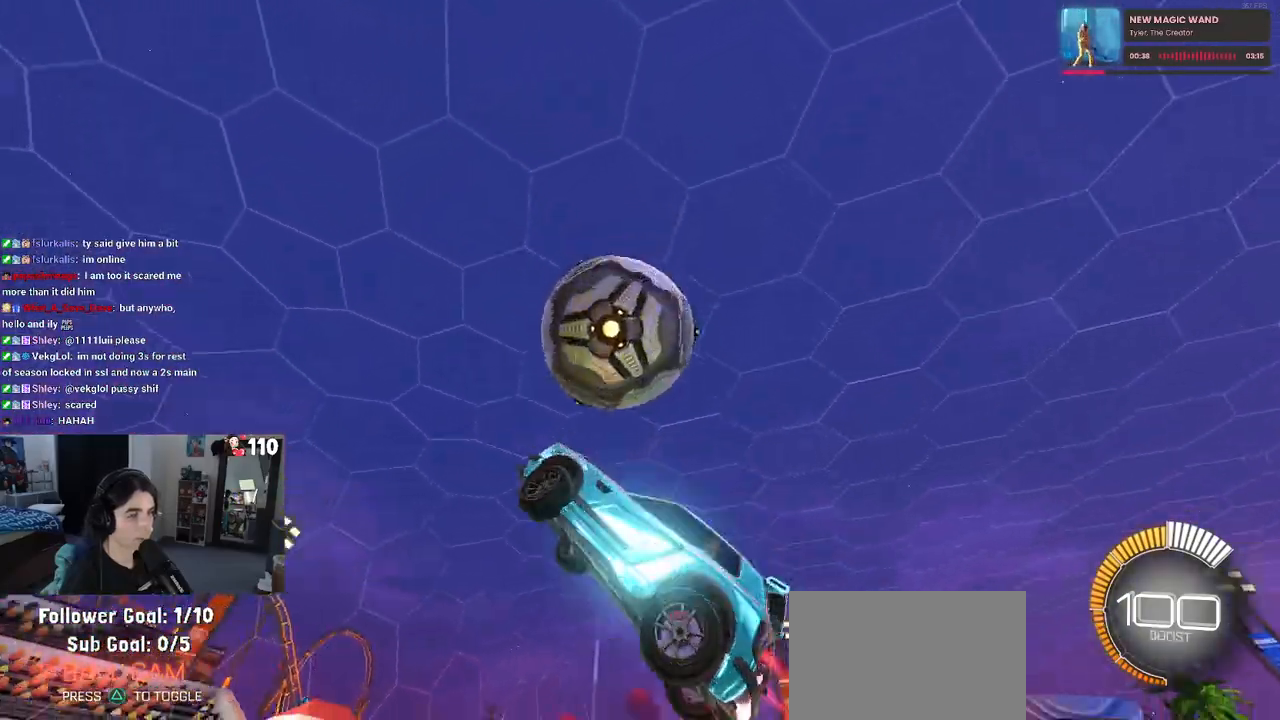
{"buttons": ["L1", "R1"], "left_stick": "down", "right_stick": "center", "events": [[67, "left_stick", "left"], [467, "left_stick", "down"]]}
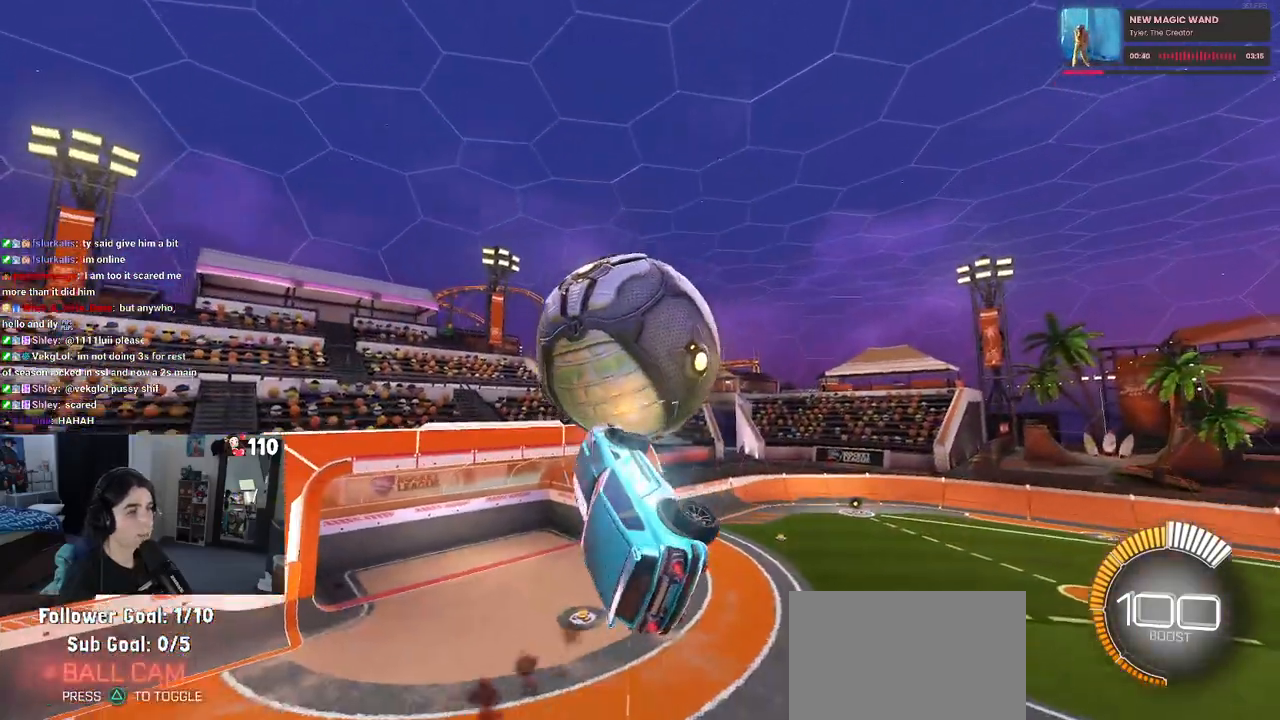
{"buttons": ["L1"], "left_stick": "down-right", "right_stick": "center", "events": [[50, "left_stick", "down-left"], [233, "left_stick", "down-right"], [267, "R1", "up"]]}
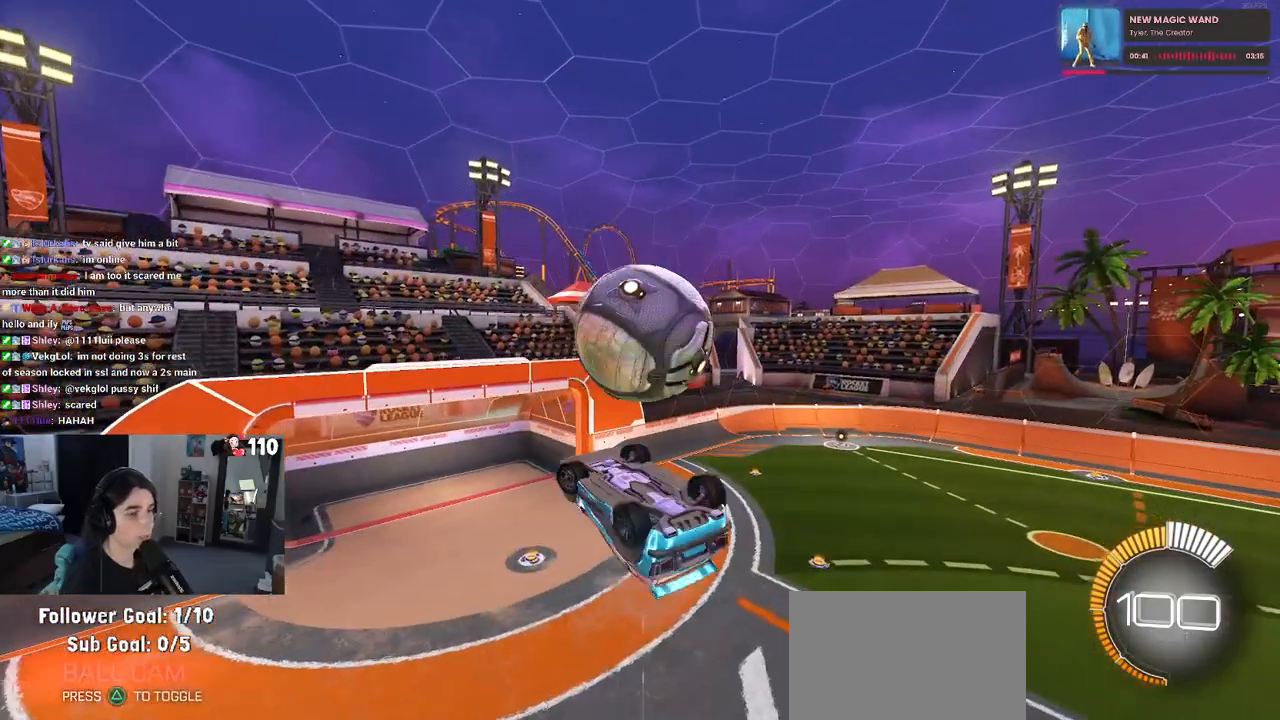
{"buttons": ["L1", "R1"], "left_stick": "down-right", "right_stick": "center", "events": [[17, "R1", "down"], [33, "left_stick", "center"], [83, "left_stick", "left"], [217, "R1", "up"], [233, "left_stick", "down-right"], [467, "R1", "down"]]}
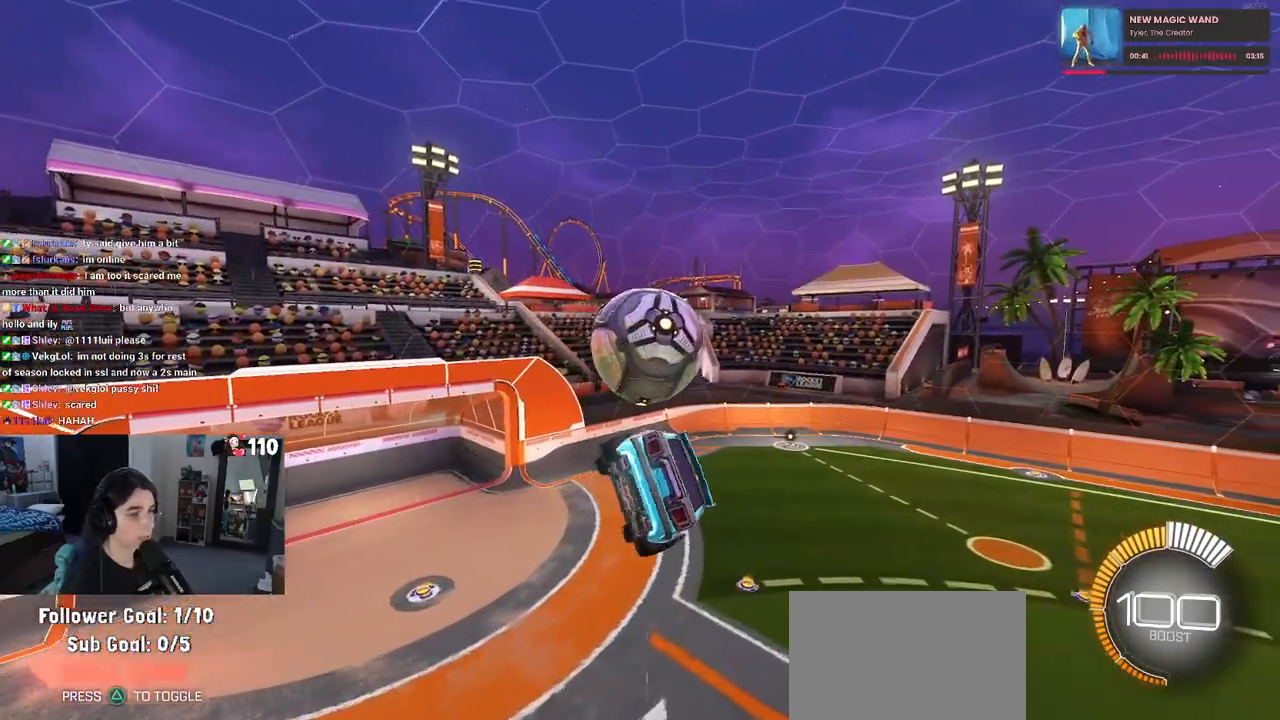
{"buttons": ["L1", "R1"], "left_stick": "down-right", "right_stick": "center", "events": [[350, "left_stick", "left"], [417, "left_stick", "down"], [467, "left_stick", "down-right"]]}
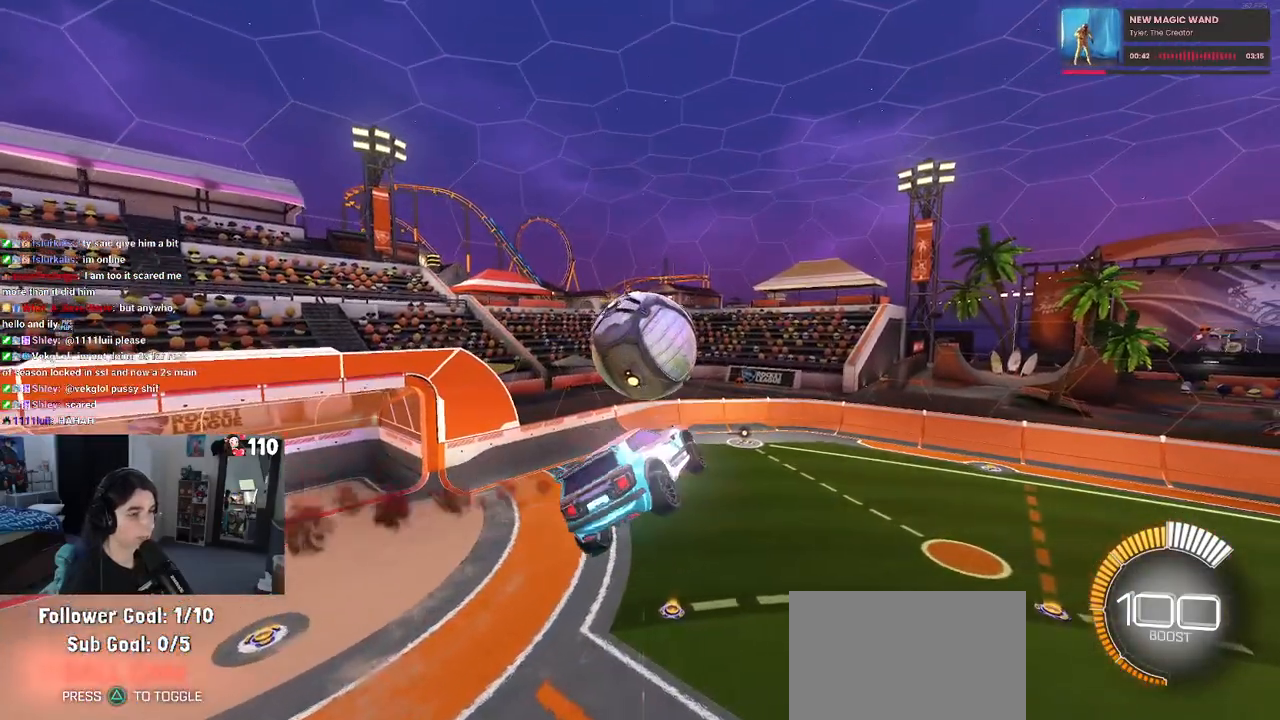
{"buttons": ["R1"], "left_stick": "down-left", "right_stick": "center", "events": [[200, "left_stick", "up-right"], [250, "left_stick", "center"], [350, "left_stick", "left"], [383, "L1", "up"], [400, "left_stick", "down-left"]]}
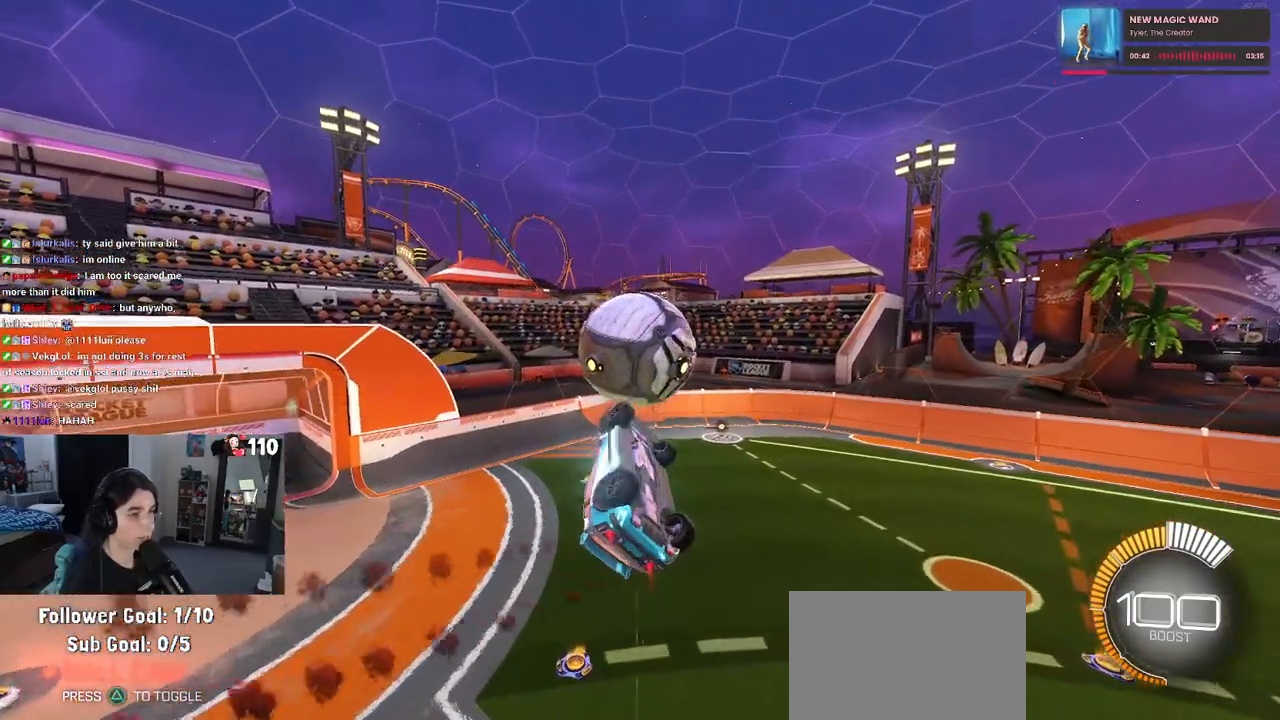
{"buttons": ["R1"], "left_stick": "center", "right_stick": "center", "events": [[183, "left_stick", "left"], [417, "left_stick", "center"]]}
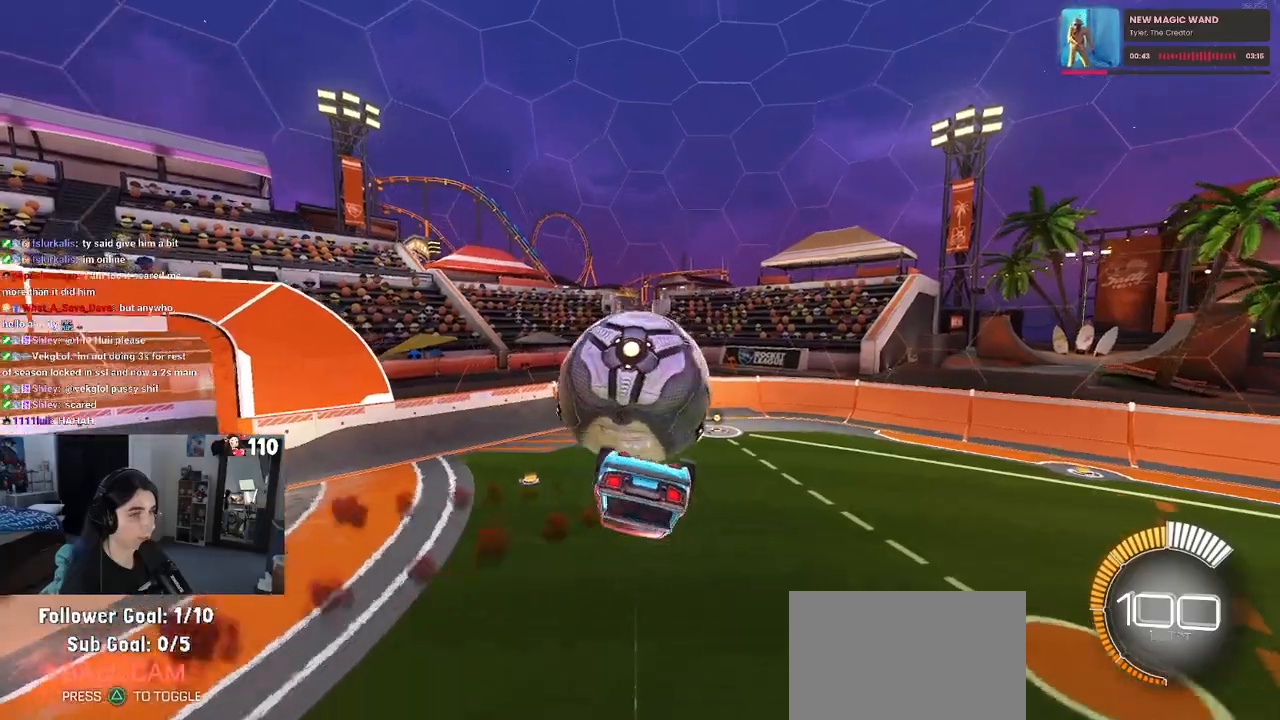
{"buttons": ["R1"], "left_stick": "up-right", "right_stick": "center", "events": [[150, "left_stick", "up-right"], [333, "CROSS", "down"], [417, "CROSS", "up"]]}
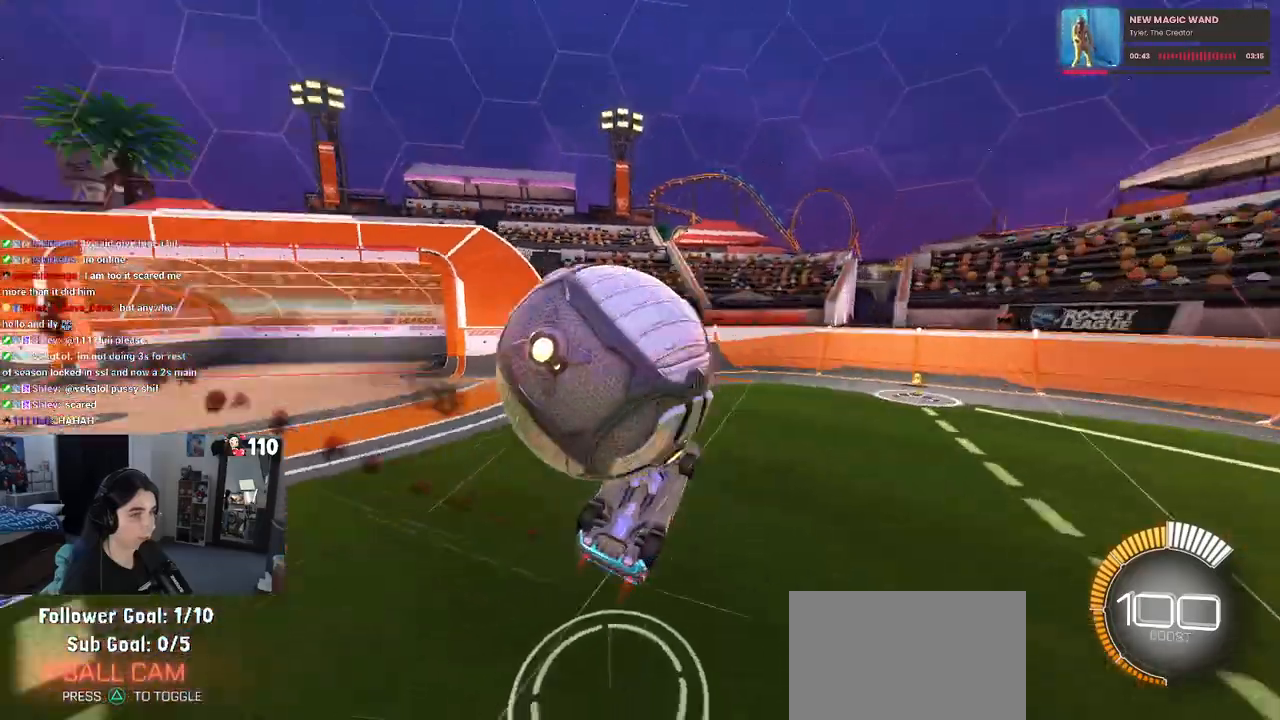
{"buttons": [], "left_stick": "right", "right_stick": "center", "events": [[67, "left_stick", "down-right"], [417, "R1", "up"], [500, "left_stick", "right"]]}
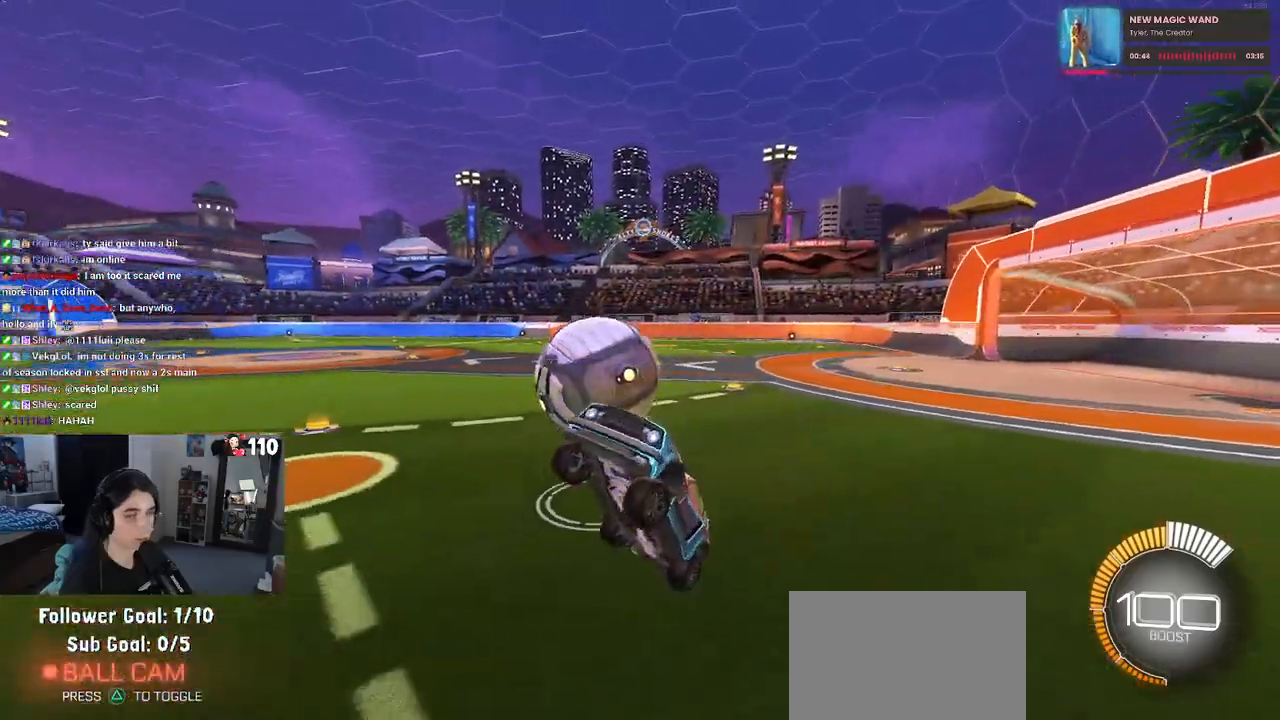
{"buttons": ["SQUARE"], "left_stick": "down", "right_stick": "center", "events": [[250, "left_stick", "down-right"], [300, "SQUARE", "down"], [417, "left_stick", "down"]]}
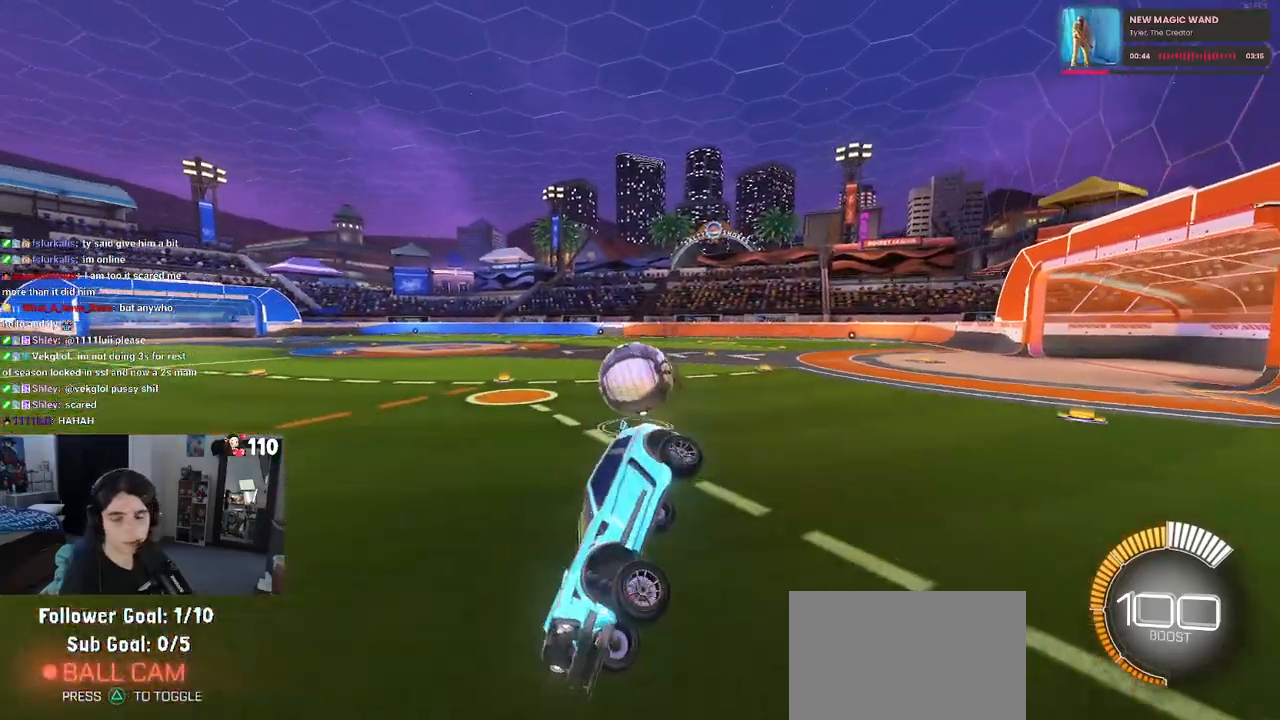
{"buttons": ["SQUARE"], "left_stick": "down-right", "right_stick": "center", "events": [[300, "left_stick", "down-right"]]}
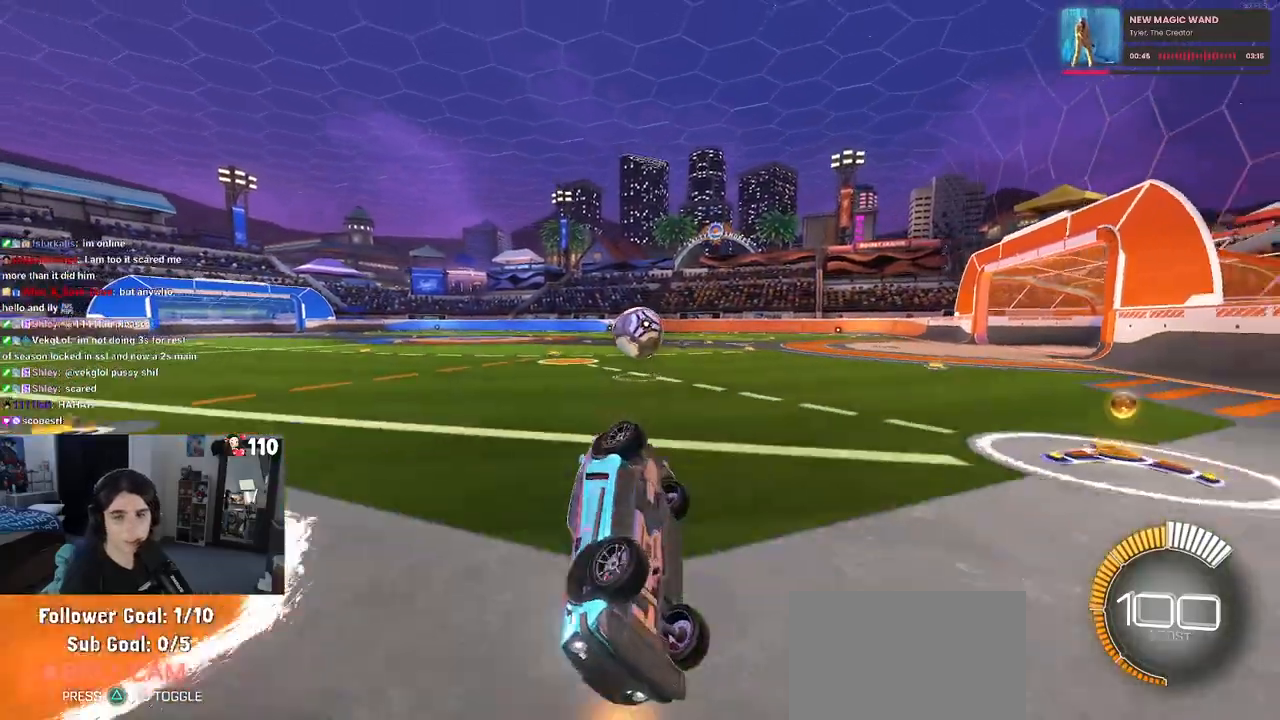
{"buttons": ["R1"], "left_stick": "center", "right_stick": "center", "events": [[217, "left_stick", "center"], [283, "SQUARE", "up"], [417, "R1", "down"]]}
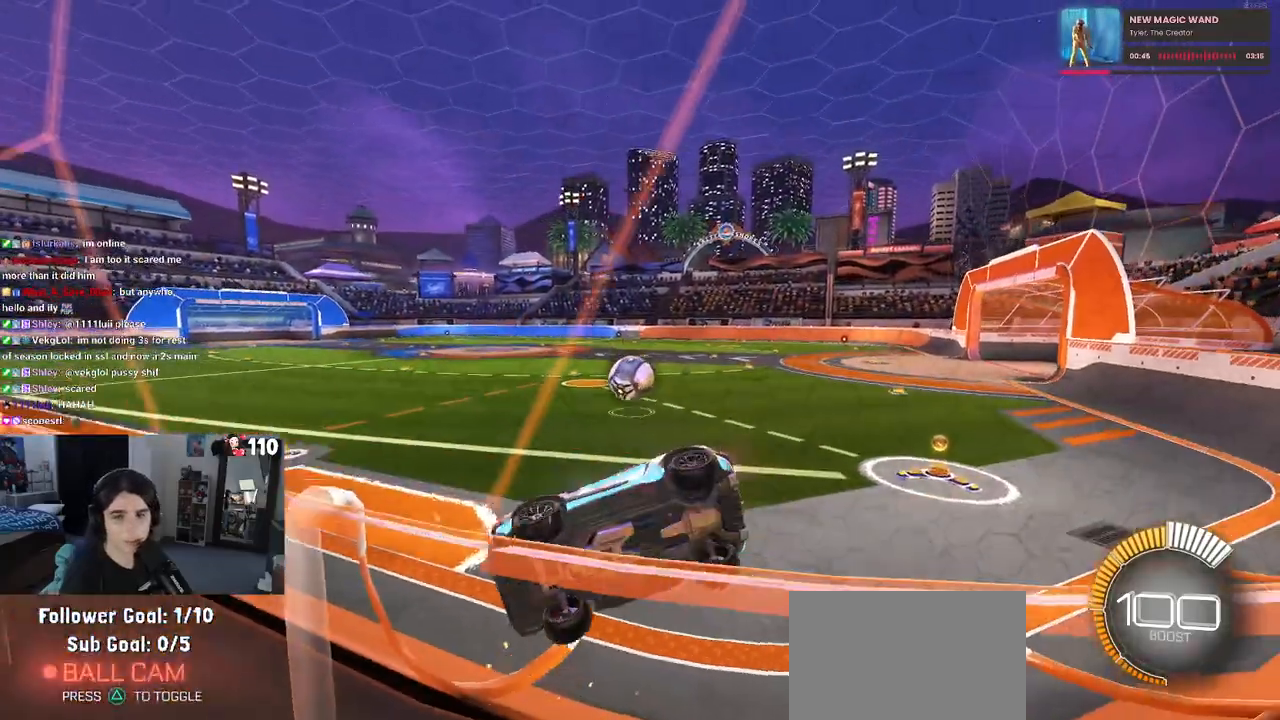
{"buttons": ["R1"], "left_stick": "center", "right_stick": "center", "events": []}
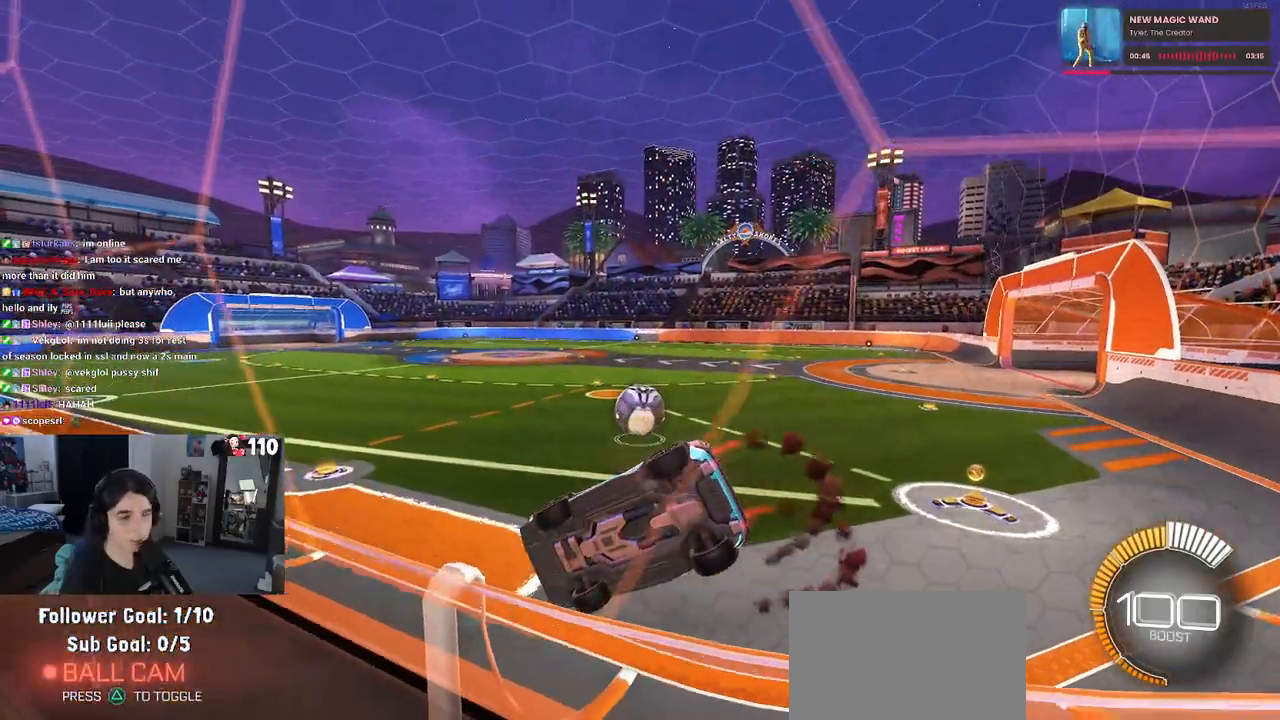
{"buttons": ["SQUARE", "R1"], "left_stick": "down-left", "right_stick": "center", "events": [[50, "CROSS", "down"], [100, "left_stick", "down-right"], [283, "CROSS", "up"], [283, "left_stick", "down-left"], [333, "SQUARE", "down"]]}
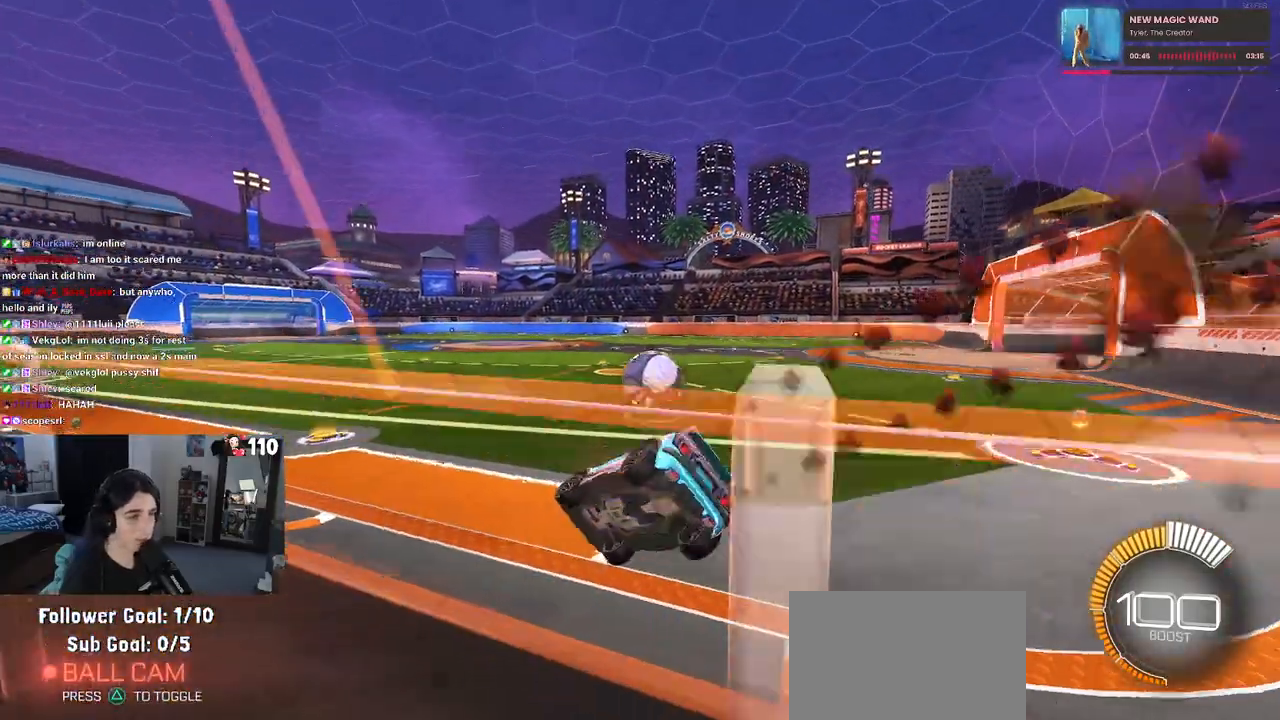
{"buttons": [], "left_stick": "right", "right_stick": "center", "events": [[117, "SQUARE", "up"], [217, "left_stick", "up-right"], [283, "CROSS", "down"], [350, "CROSS", "up"], [383, "R1", "up"], [383, "left_stick", "right"]]}
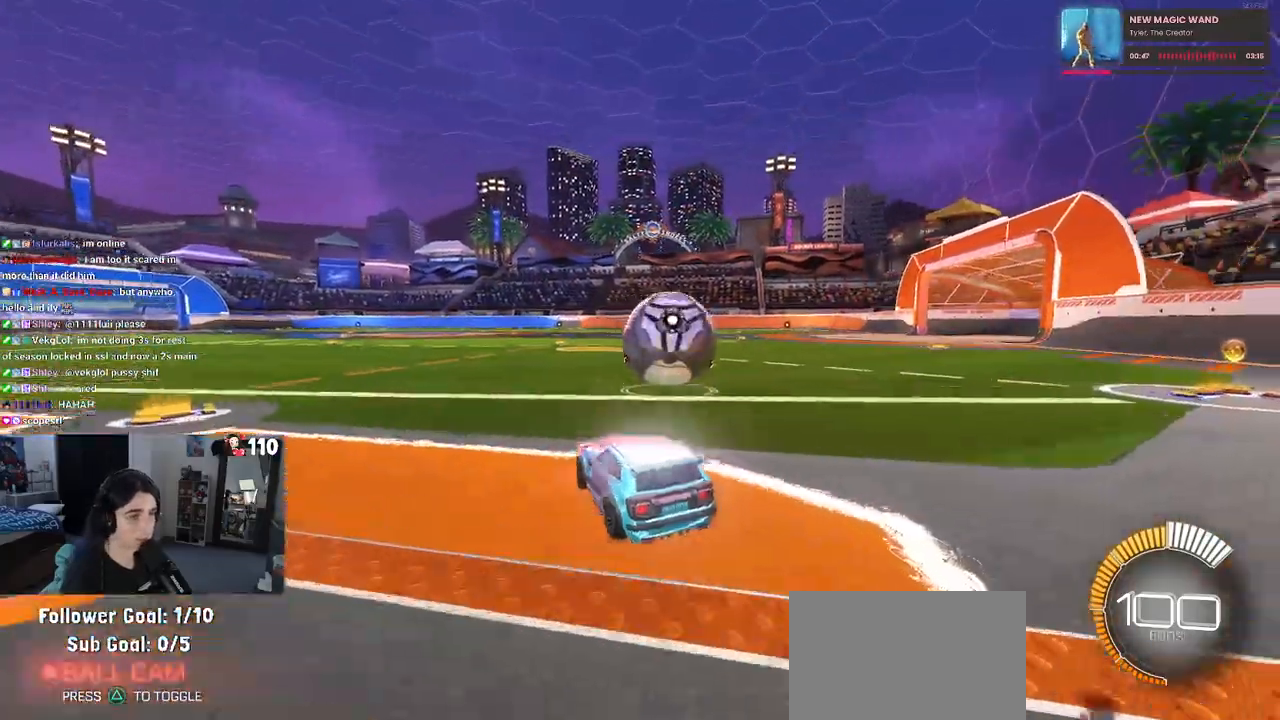
{"buttons": ["R1"], "left_stick": "right", "right_stick": "center", "events": [[317, "R1", "down"]]}
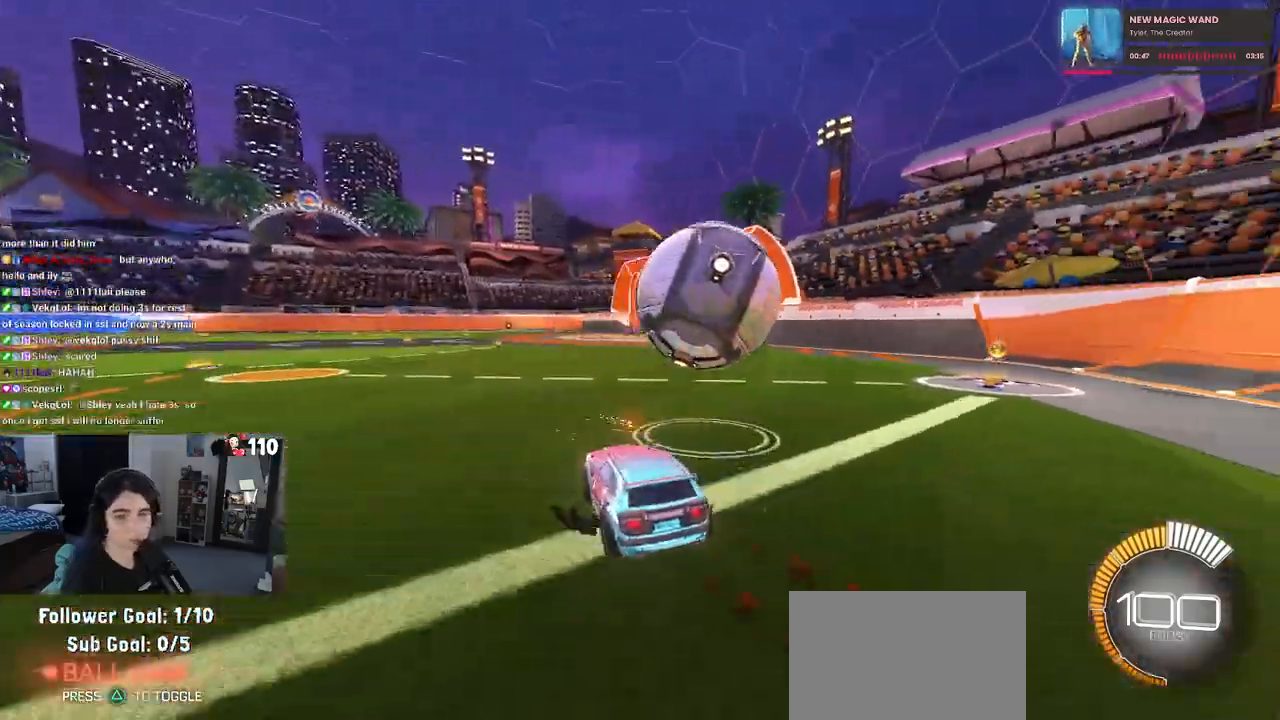
{"buttons": ["CROSS", "R1"], "left_stick": "down-right", "right_stick": "center", "events": [[250, "left_stick", "center"], [367, "left_stick", "down-right"], [500, "CROSS", "down"]]}
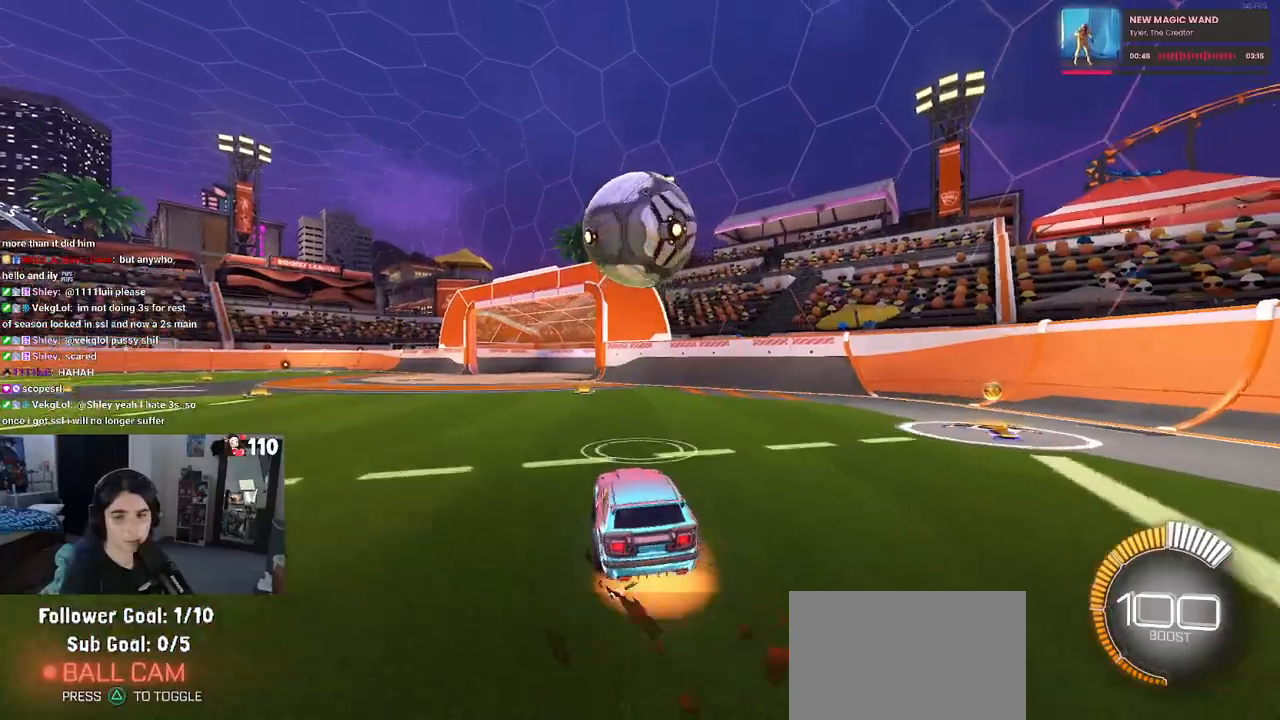
{"buttons": ["L1", "R1"], "left_stick": "down-left", "right_stick": "center", "events": [[83, "left_stick", "down-left"], [133, "CROSS", "up"], [167, "left_stick", "center"], [200, "CROSS", "down"], [250, "left_stick", "down-left"], [300, "L1", "down"], [350, "CROSS", "up"]]}
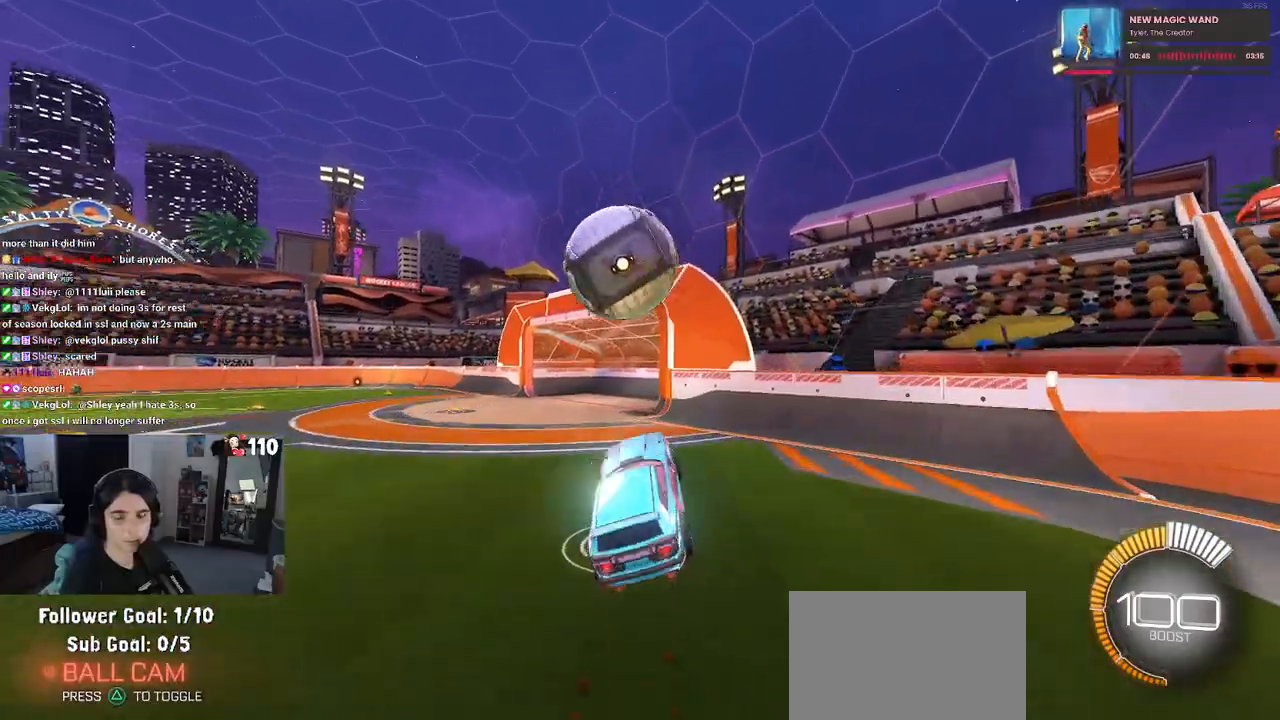
{"buttons": ["L1", "R1"], "left_stick": "right", "right_stick": "center", "events": [[183, "left_stick", "center"], [350, "left_stick", "right"]]}
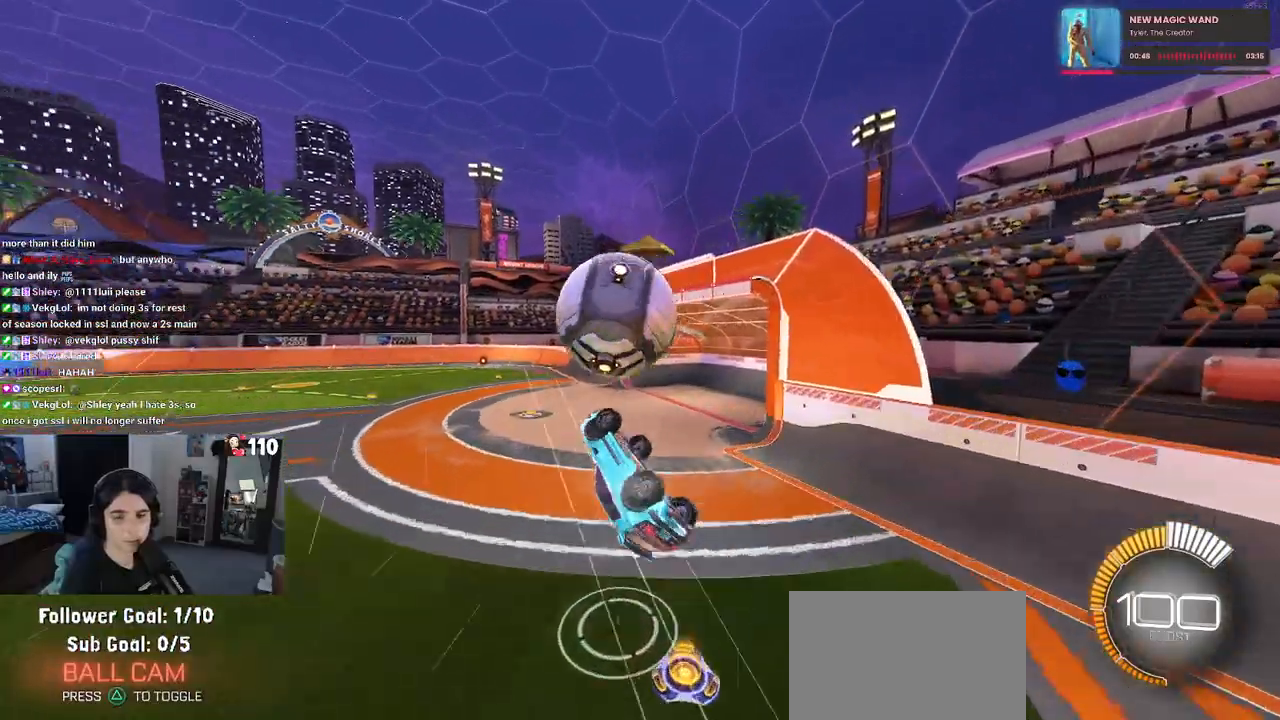
{"buttons": ["L1", "R1"], "left_stick": "center", "right_stick": "center", "events": [[350, "left_stick", "center"]]}
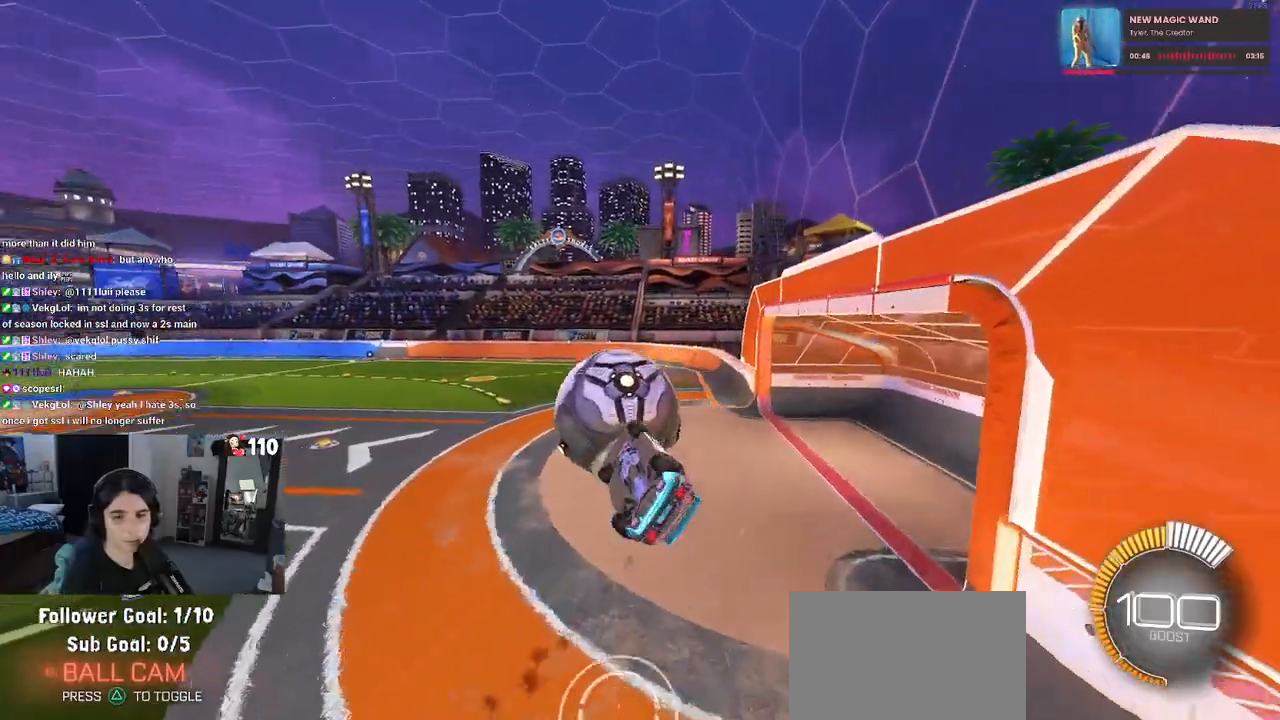
{"buttons": ["SQUARE", "L1"], "left_stick": "up-left", "right_stick": "center", "events": [[167, "left_stick", "up-left"], [317, "SQUARE", "down"], [483, "R1", "up"]]}